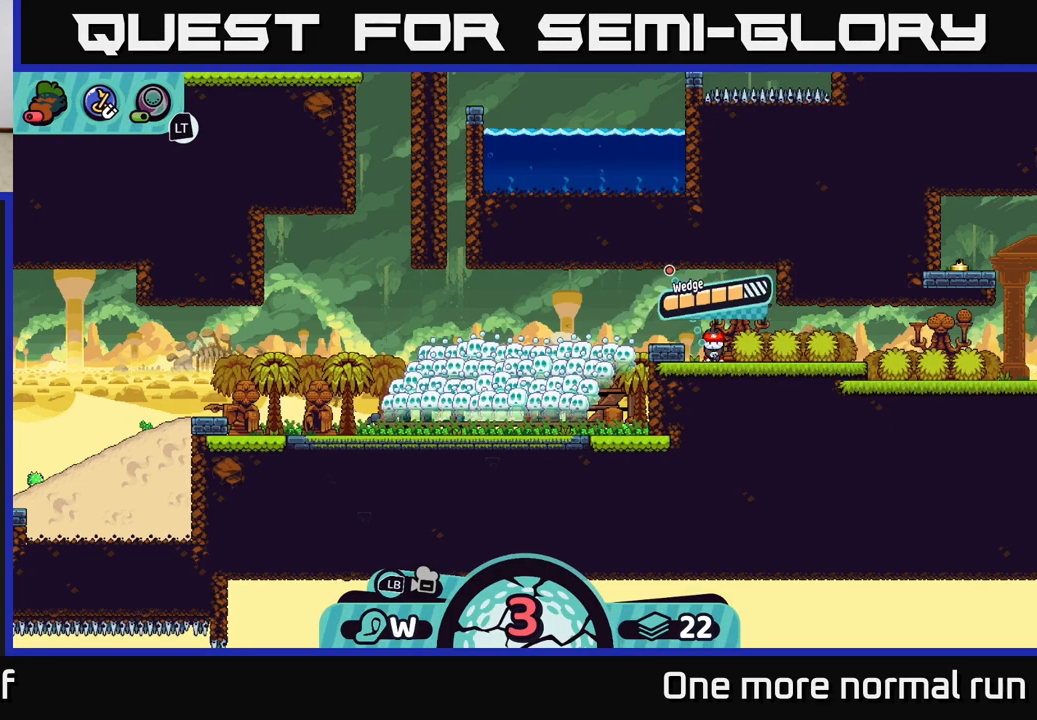
Gameplay with a controller (Xbox layout); each line is a JSON object with the inputs held at the frame after it. "events" lists button and stick changes between this image and that frame as [ms after this image, input, new state], when the widget could be followed in between.
{"buttons": [], "left_stick": "center", "right_stick": "center", "events": []}
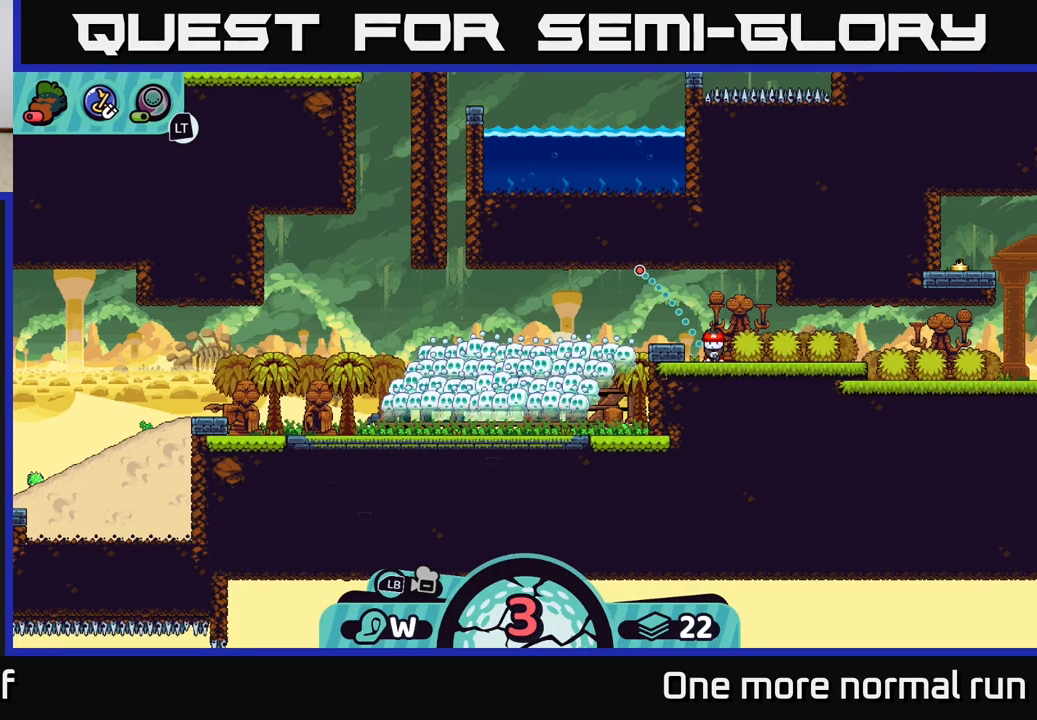
{"buttons": [], "left_stick": "center", "right_stick": "center", "events": []}
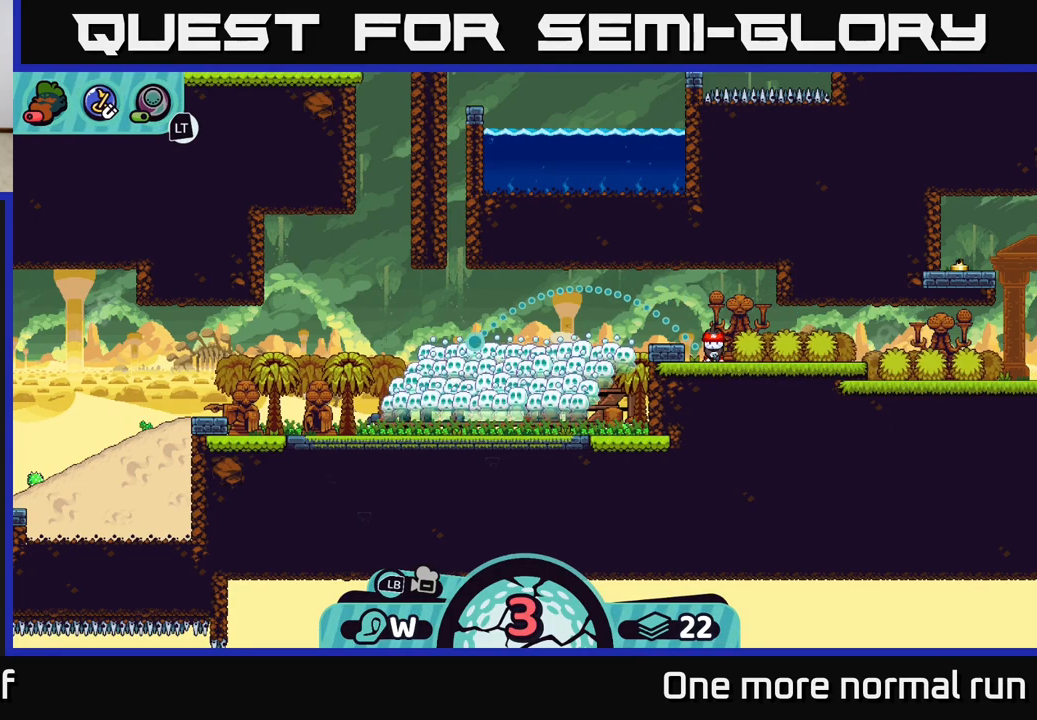
{"buttons": [], "left_stick": "center", "right_stick": "center", "events": []}
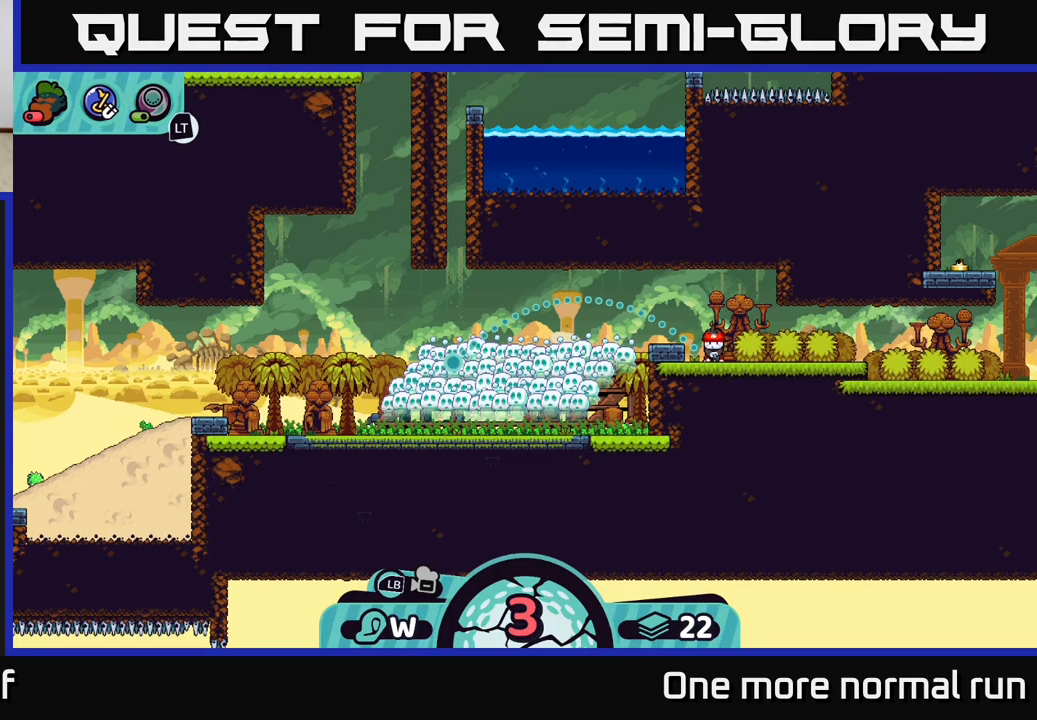
{"buttons": [], "left_stick": "center", "right_stick": "center", "events": [[167, "A", "down"], [317, "A", "up"]]}
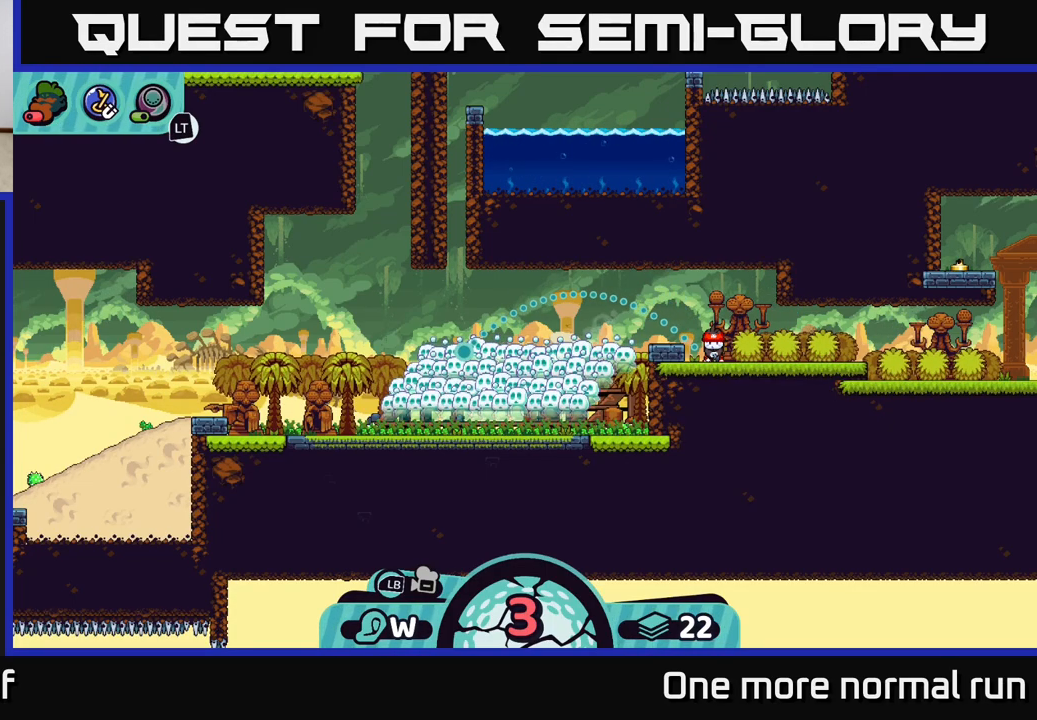
{"buttons": [], "left_stick": "left", "right_stick": "center", "events": [[150, "left_stick", "left"]]}
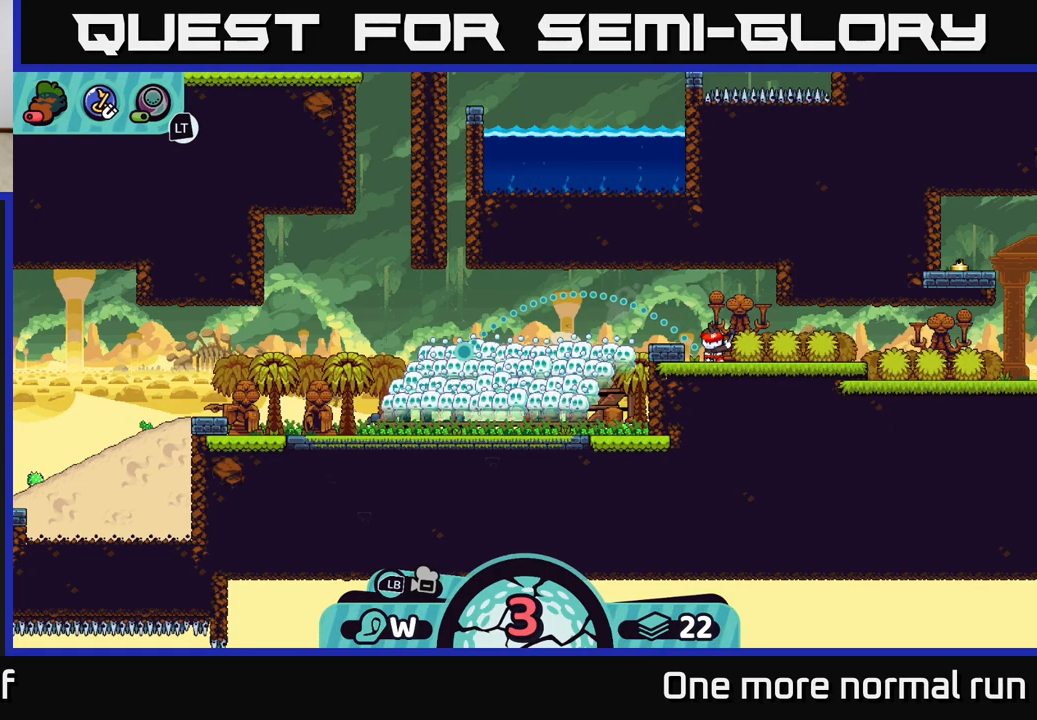
{"buttons": [], "left_stick": "left", "right_stick": "center", "events": []}
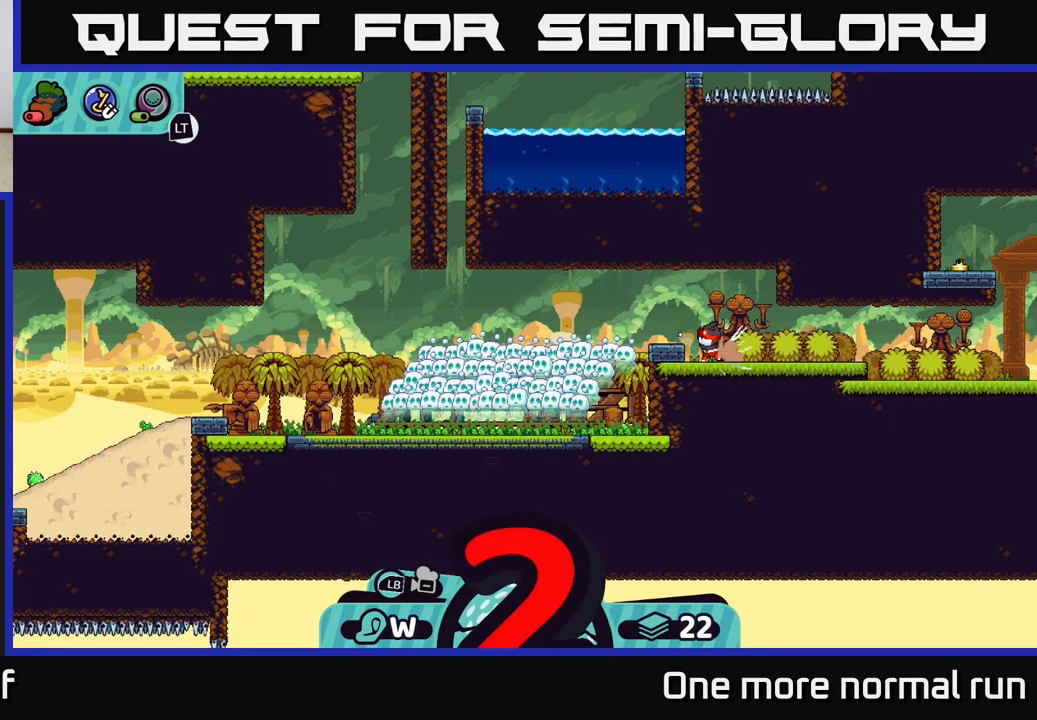
{"buttons": [], "left_stick": "left", "right_stick": "center", "events": []}
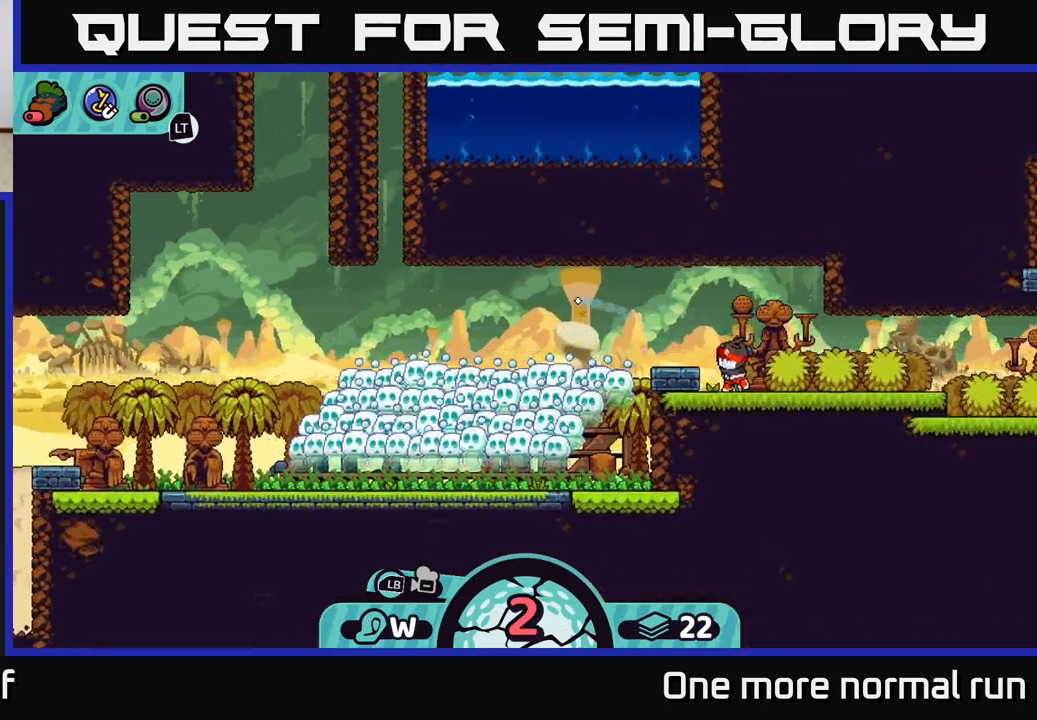
{"buttons": [], "left_stick": "left", "right_stick": "center", "events": [[50, "A", "down"], [133, "A", "up"], [250, "A", "down"], [317, "A", "up"], [400, "A", "down"], [483, "A", "up"]]}
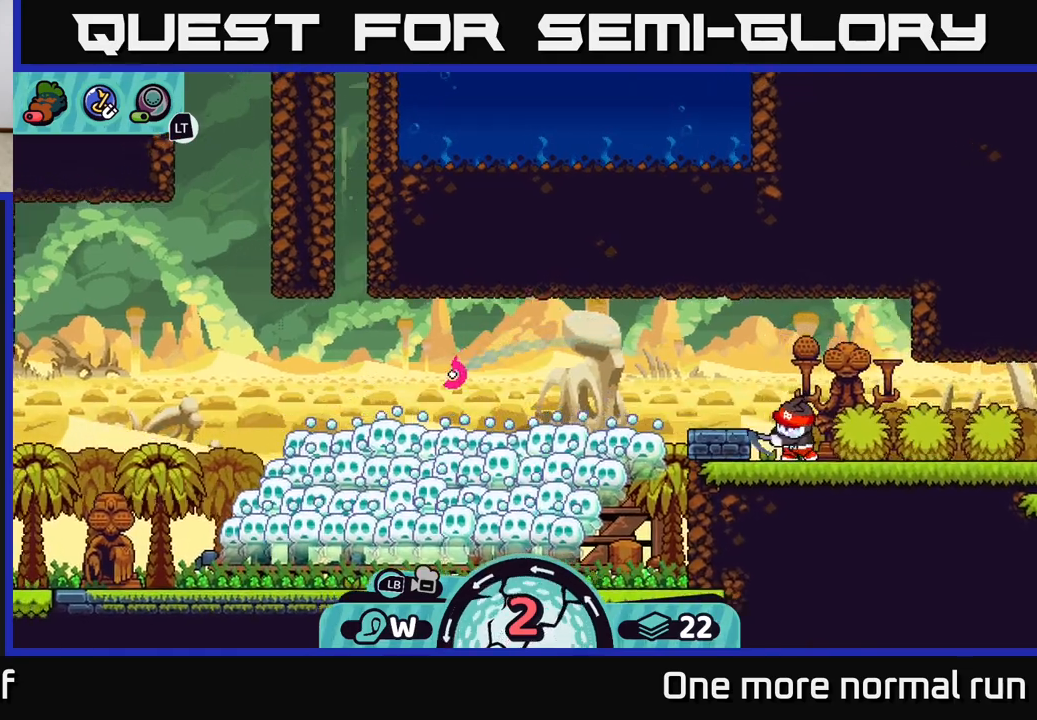
{"buttons": [], "left_stick": "left", "right_stick": "center", "events": [[83, "A", "down"], [167, "A", "up"], [233, "A", "down"], [333, "A", "up"], [417, "A", "down"], [500, "A", "up"]]}
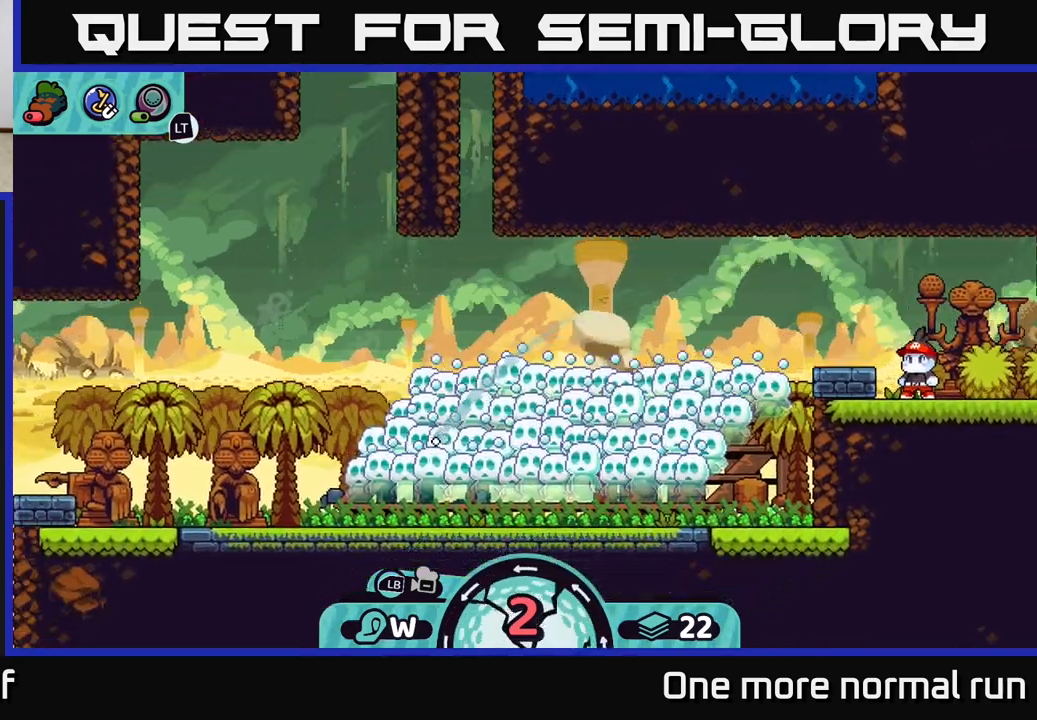
{"buttons": ["A"], "left_stick": "left", "right_stick": "center", "events": [[100, "A", "down"], [200, "A", "up"], [283, "A", "down"], [367, "A", "up"], [450, "A", "down"]]}
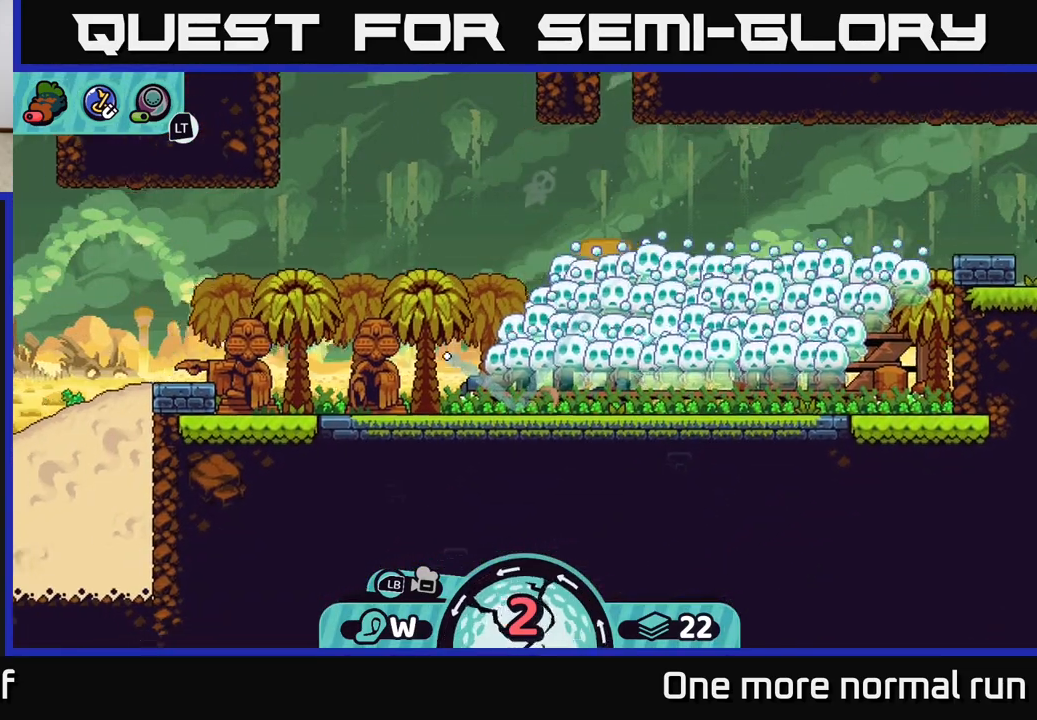
{"buttons": [], "left_stick": "left", "right_stick": "center", "events": [[117, "A", "up"], [400, "B", "down"], [500, "B", "up"]]}
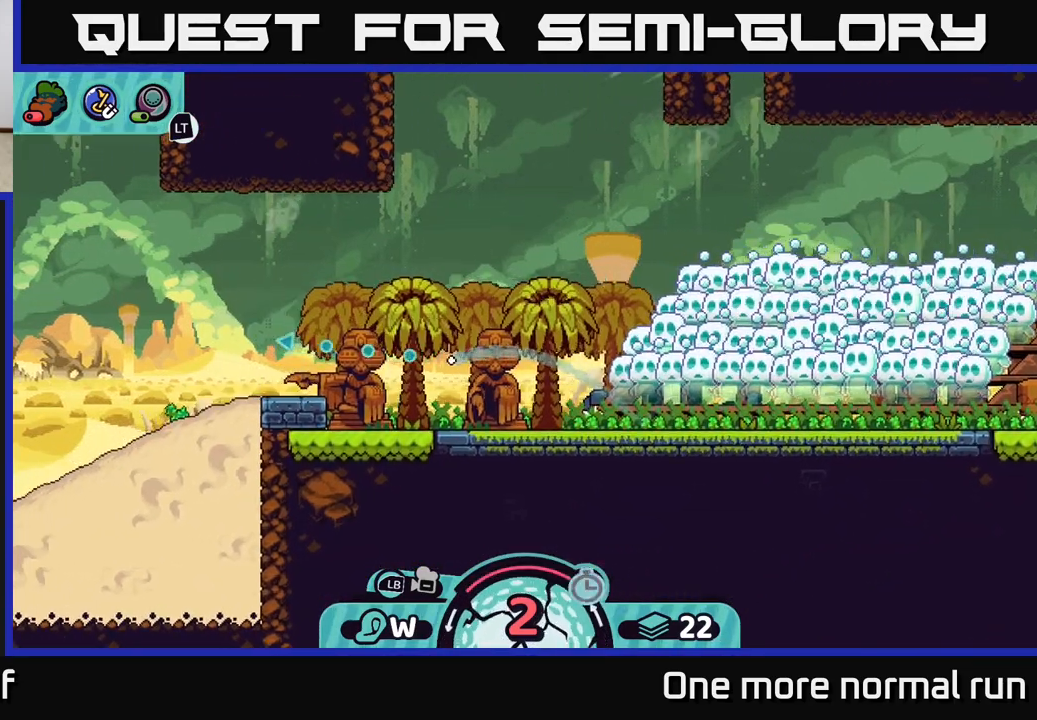
{"buttons": [], "left_stick": "left", "right_stick": "center", "events": []}
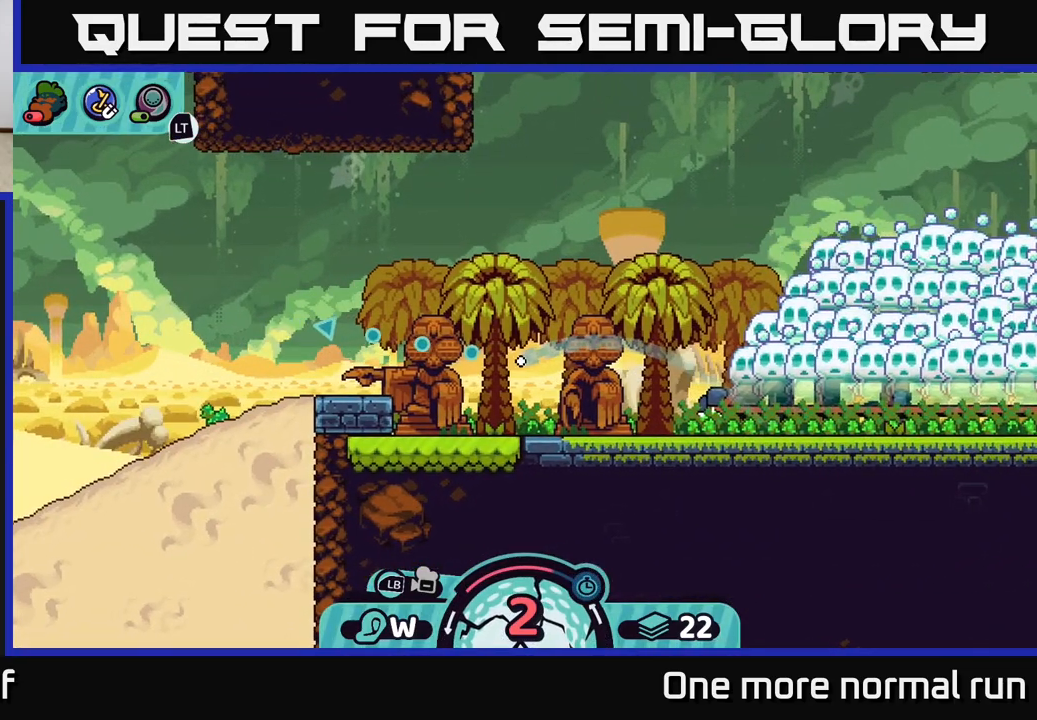
{"buttons": [], "left_stick": "left", "right_stick": "center", "events": []}
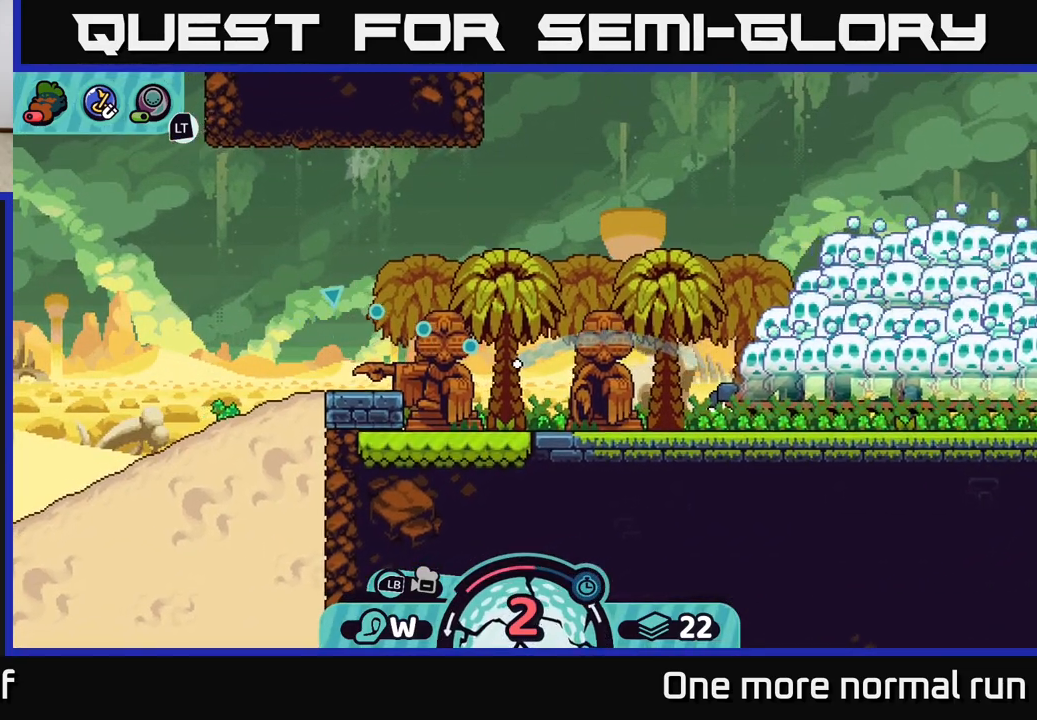
{"buttons": [], "left_stick": "left", "right_stick": "center", "events": [[100, "B", "down"], [183, "B", "up"]]}
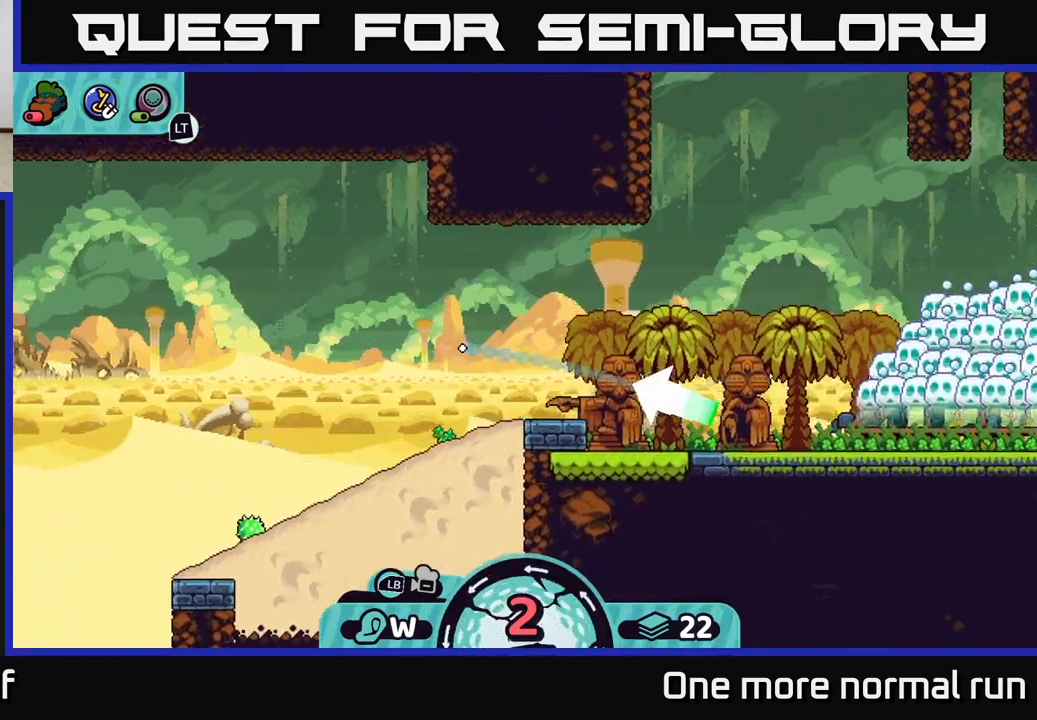
{"buttons": [], "left_stick": "left", "right_stick": "center", "events": []}
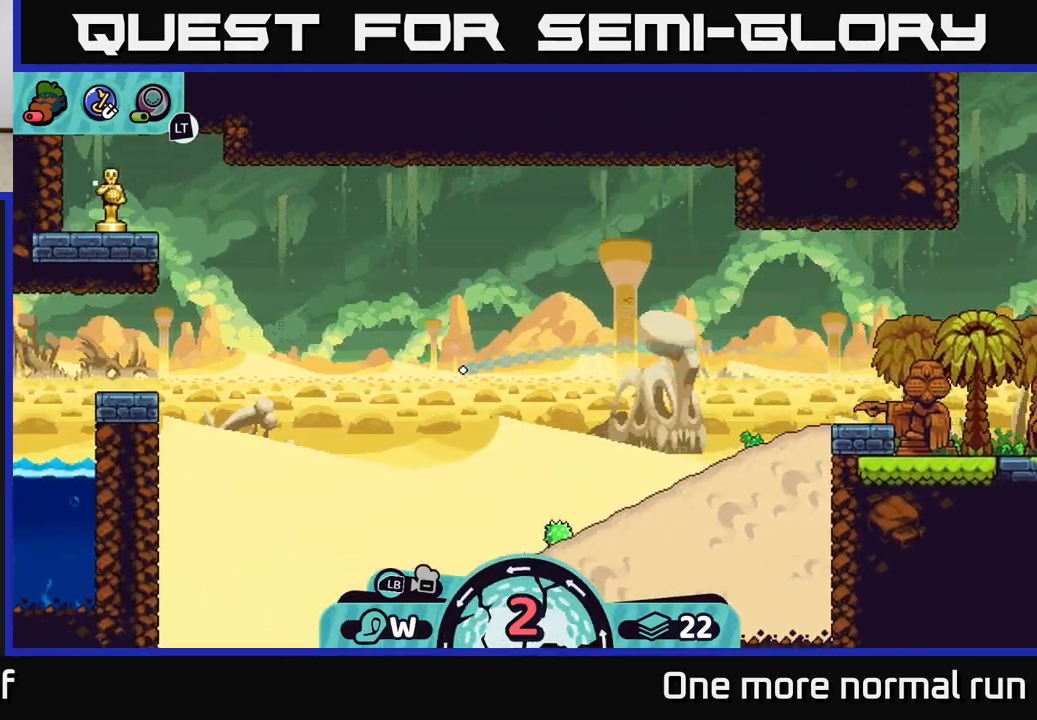
{"buttons": [], "left_stick": "left", "right_stick": "center", "events": []}
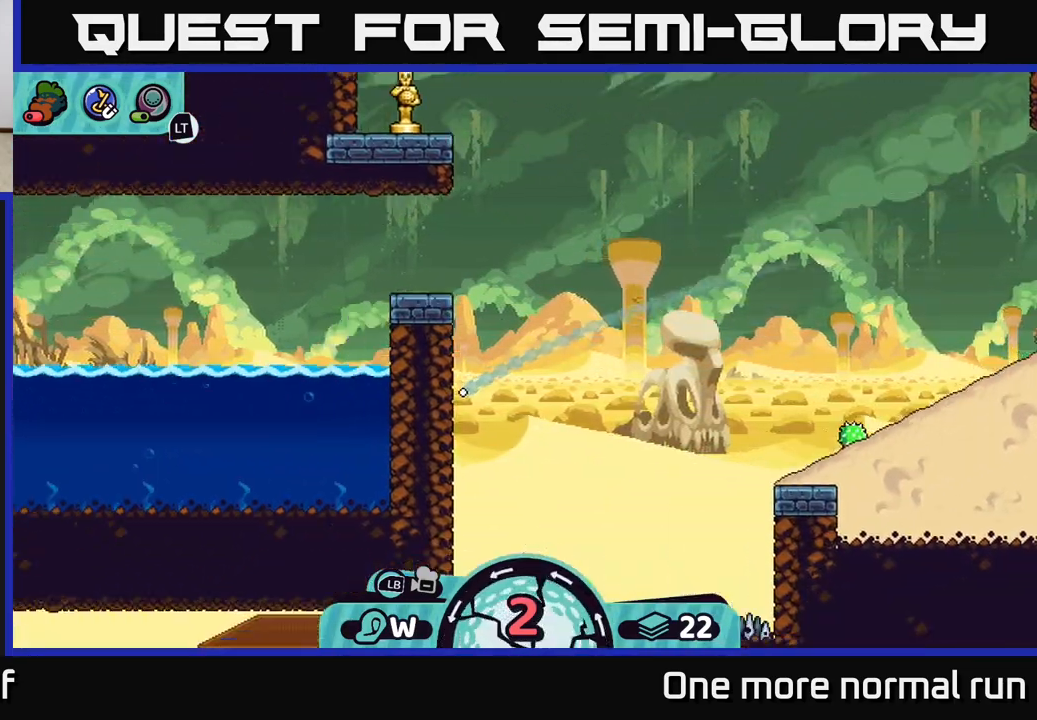
{"buttons": [], "left_stick": "left", "right_stick": "center", "events": [[67, "A", "down"], [150, "A", "up"], [233, "A", "down"], [350, "A", "up"], [433, "A", "down"], [500, "A", "up"]]}
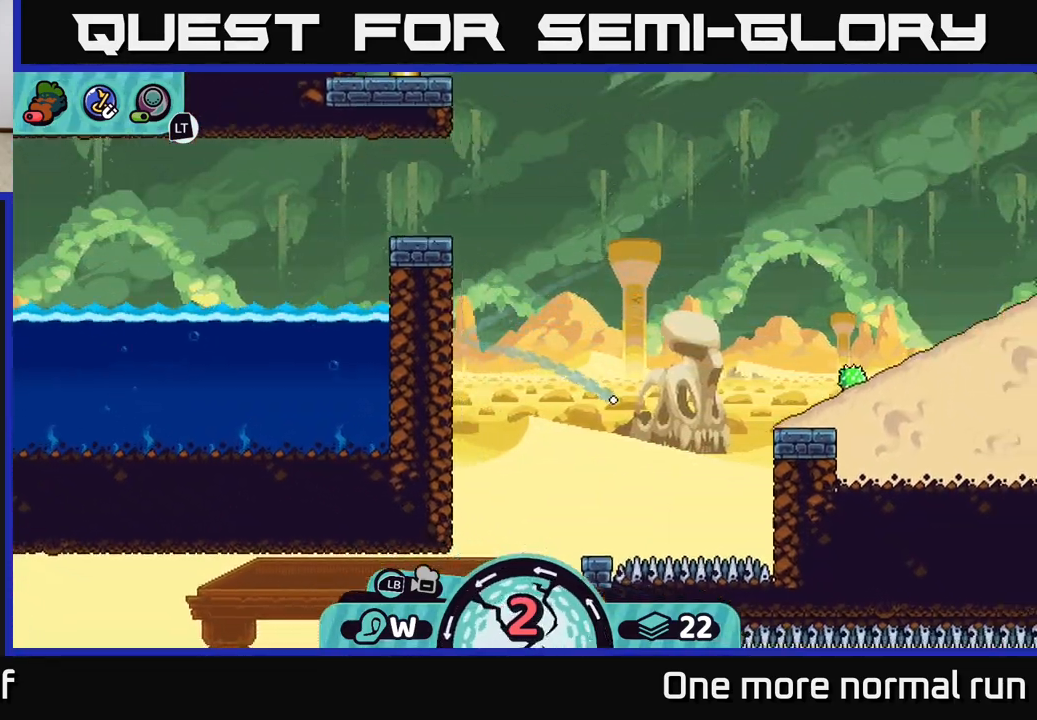
{"buttons": [], "left_stick": "right", "right_stick": "center", "events": [[117, "A", "down"], [183, "A", "up"], [183, "left_stick", "center"], [233, "left_stick", "right"], [383, "A", "down"], [450, "A", "up"]]}
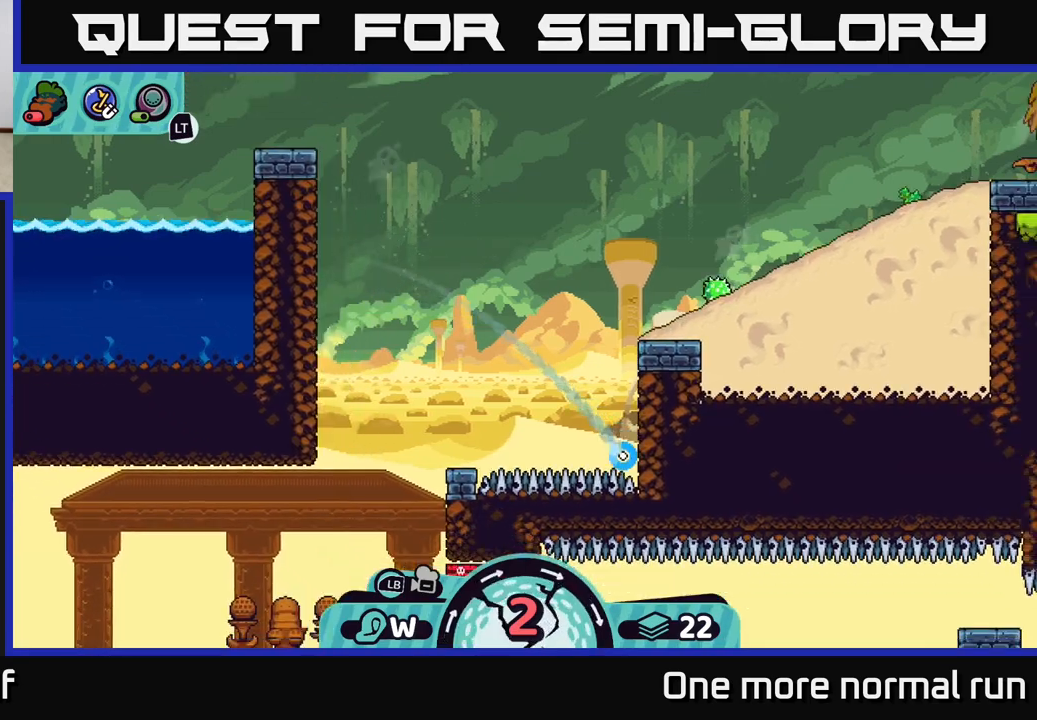
{"buttons": [], "left_stick": "center", "right_stick": "center", "events": [[17, "A", "down"], [117, "A", "up"], [250, "left_stick", "center"]]}
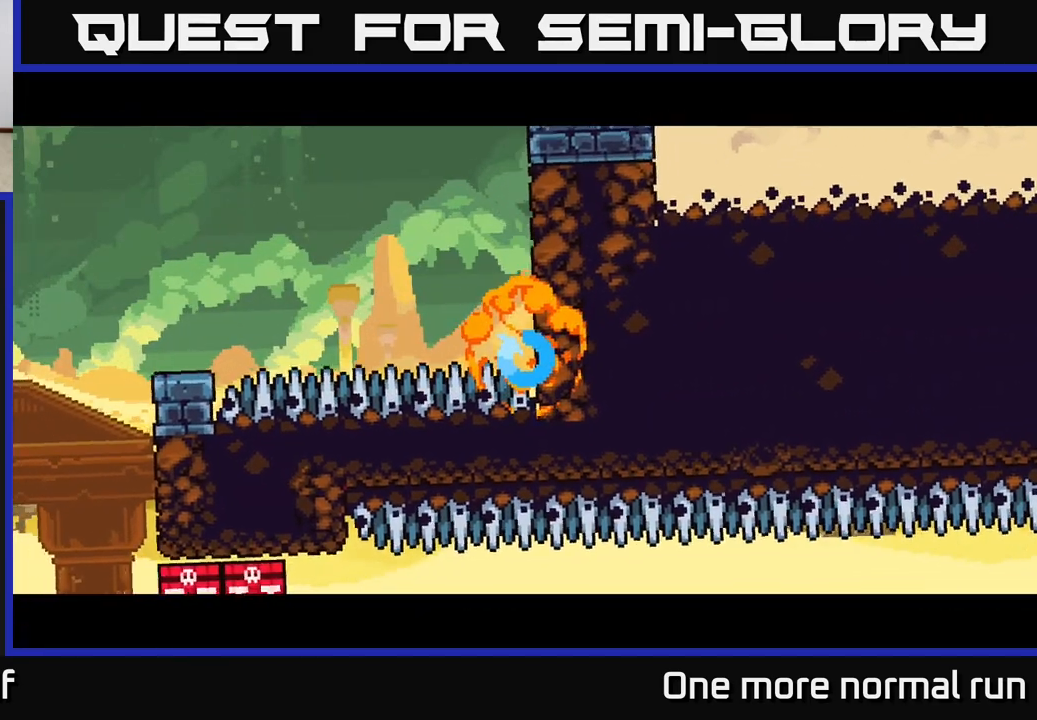
{"buttons": [], "left_stick": "center", "right_stick": "center", "events": []}
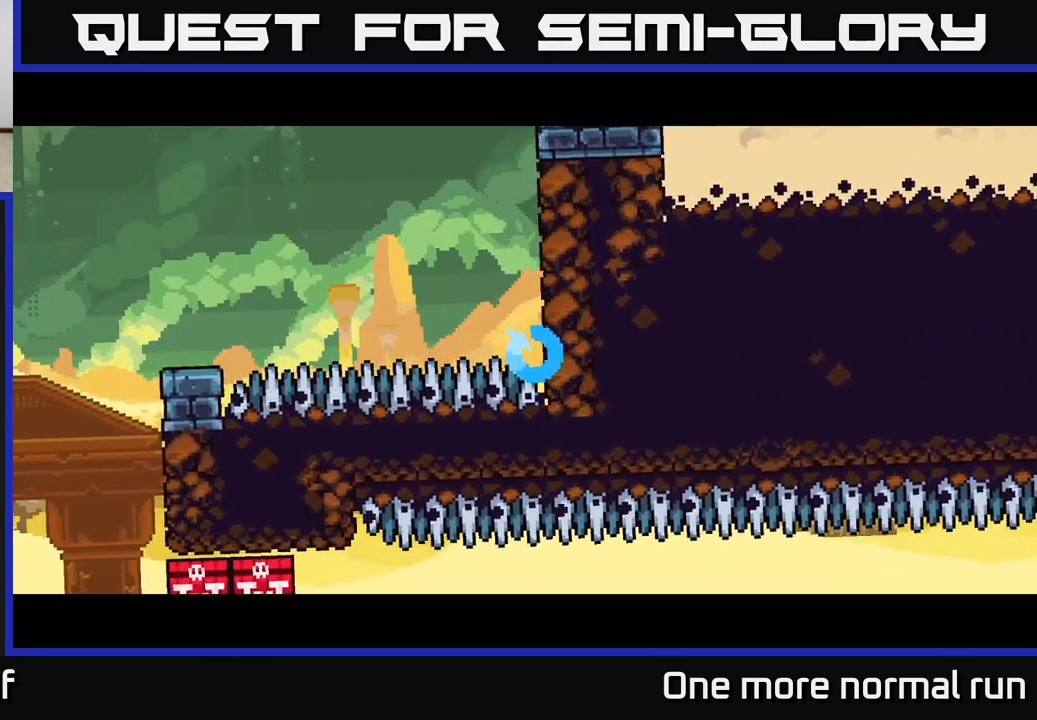
{"buttons": [], "left_stick": "center", "right_stick": "center", "events": []}
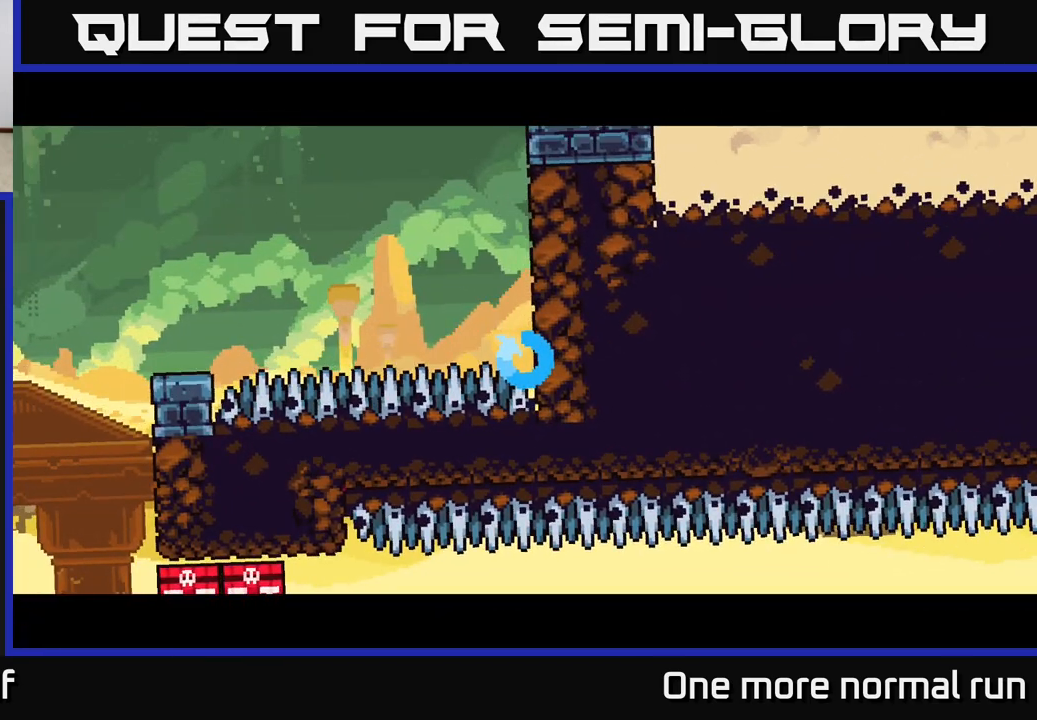
{"buttons": [], "left_stick": "center", "right_stick": "center", "events": []}
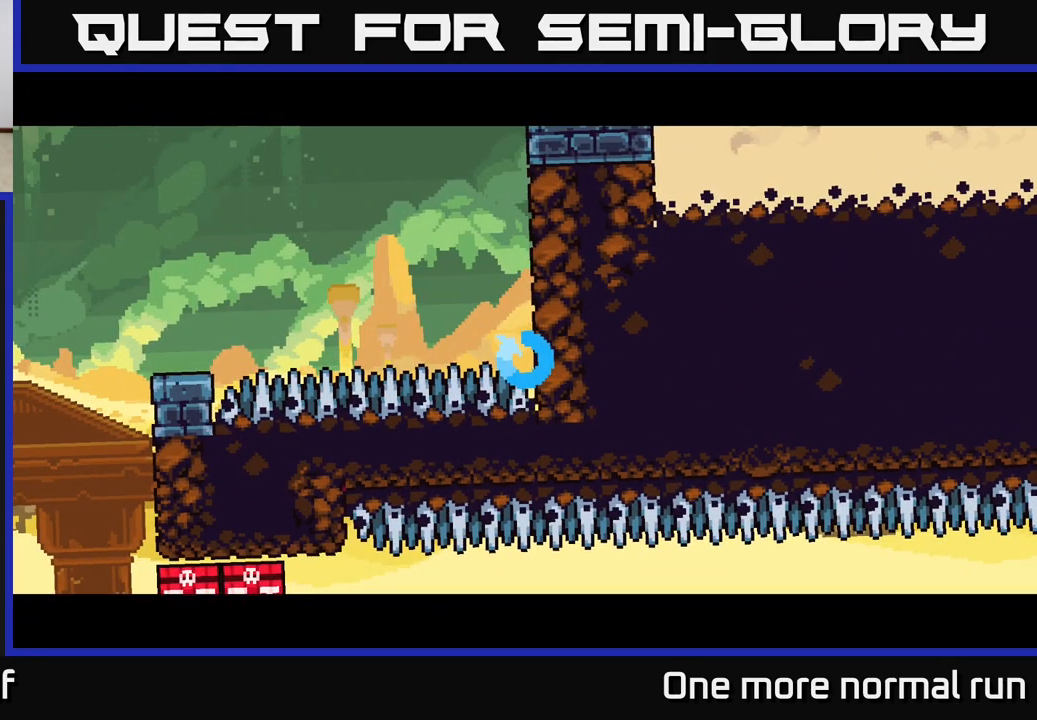
{"buttons": [], "left_stick": "center", "right_stick": "center", "events": []}
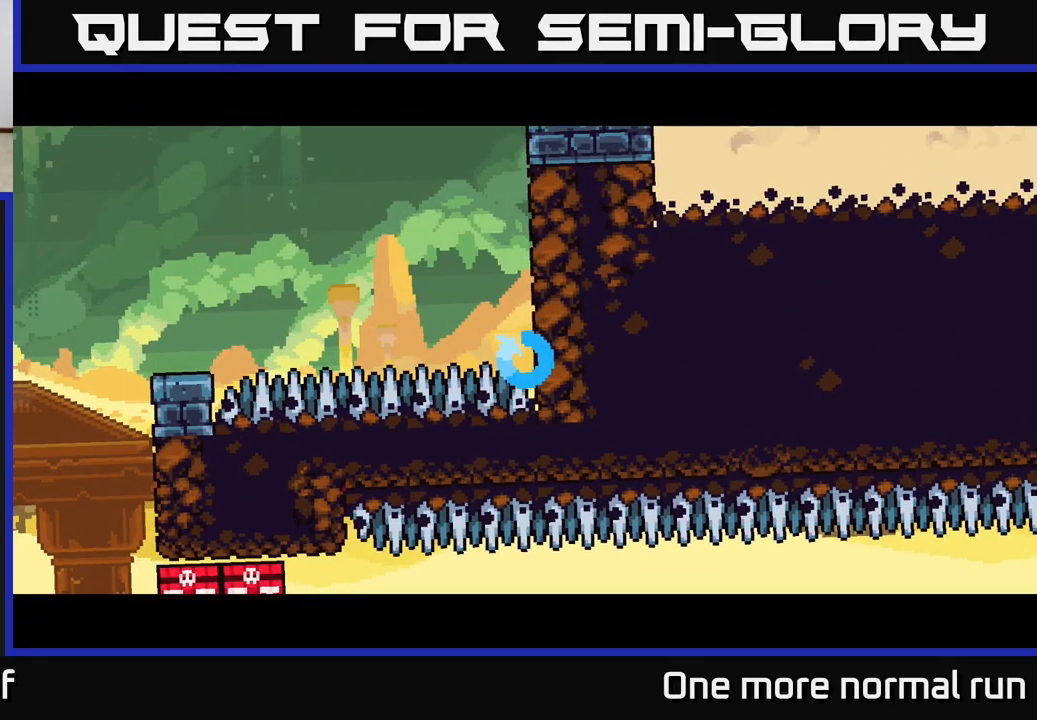
{"buttons": ["A"], "left_stick": "left", "right_stick": "center", "events": [[283, "A", "down"], [367, "A", "up"], [433, "left_stick", "left"], [450, "A", "down"]]}
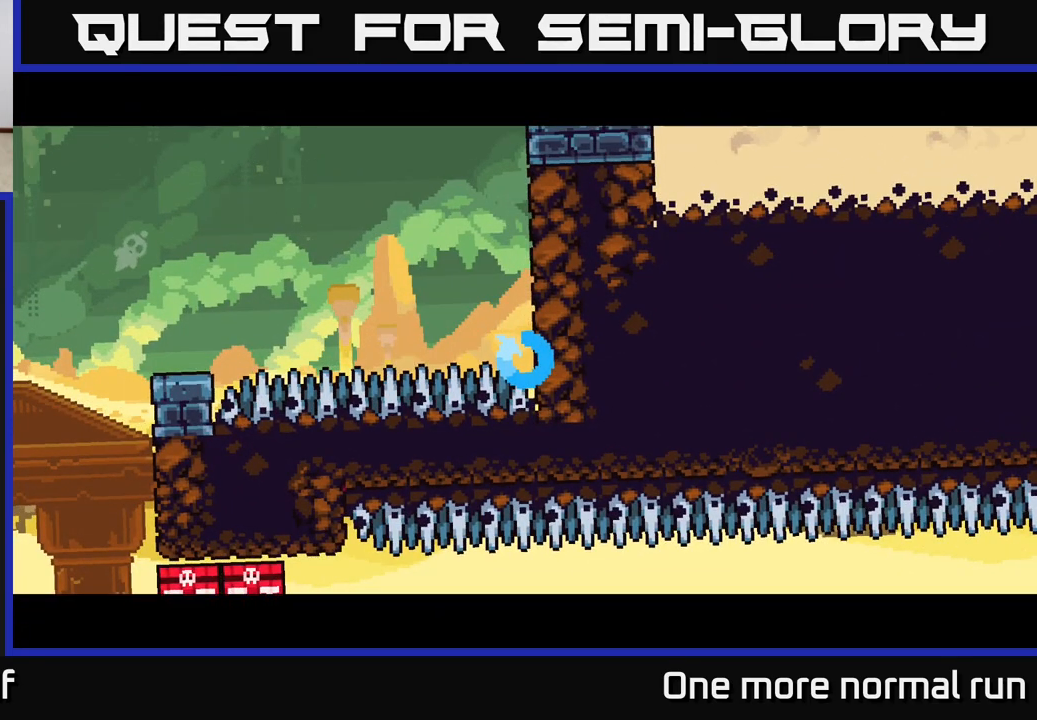
{"buttons": ["B"], "left_stick": "center", "right_stick": "center", "events": [[50, "A", "up"], [150, "R2", "down"], [200, "left_stick", "up-left"], [283, "A", "down"], [383, "A", "up"], [400, "B", "down"], [400, "left_stick", "center"], [467, "R2", "up"]]}
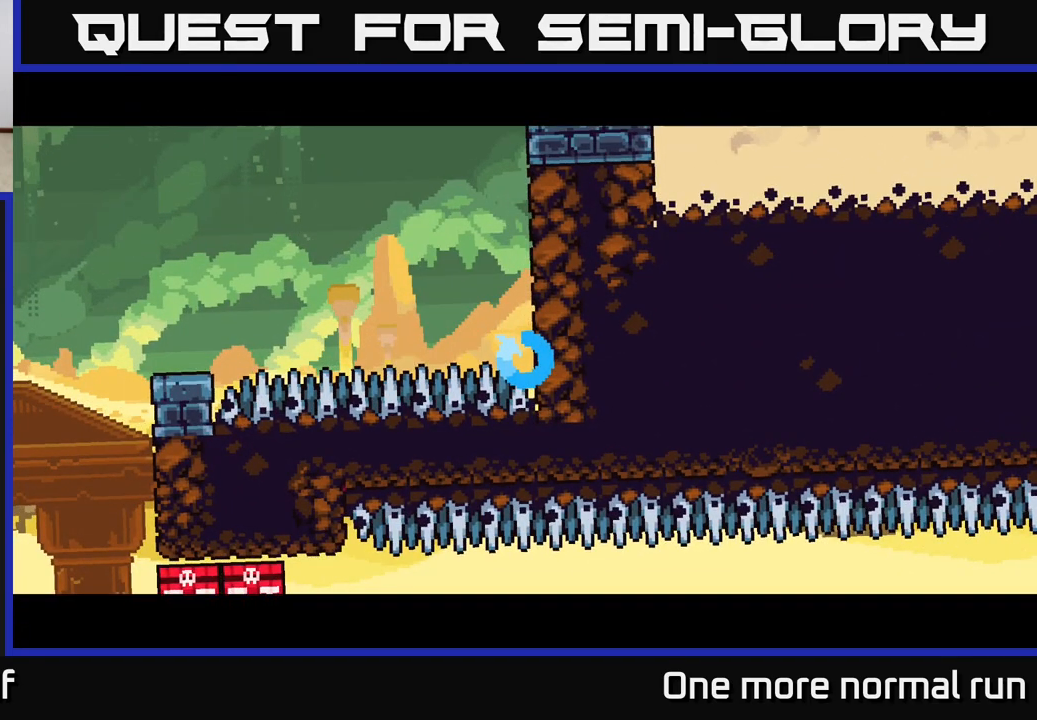
{"buttons": ["L2"], "left_stick": "center", "right_stick": "center", "events": [[33, "B", "up"], [117, "L2", "down"]]}
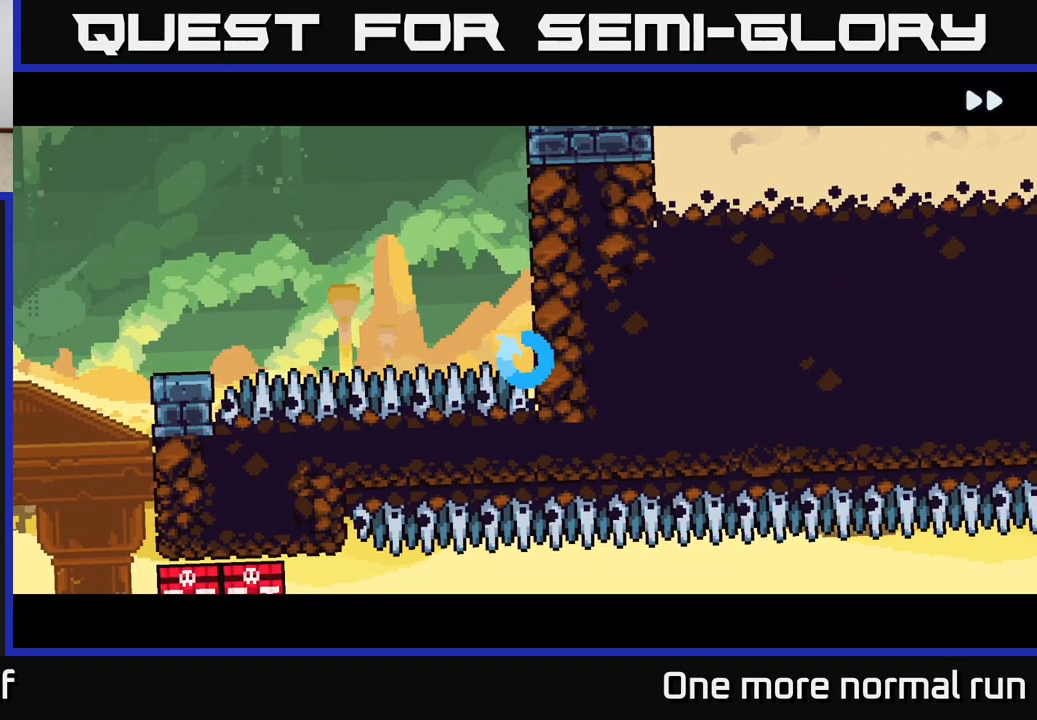
{"buttons": ["L2"], "left_stick": "center", "right_stick": "center", "events": []}
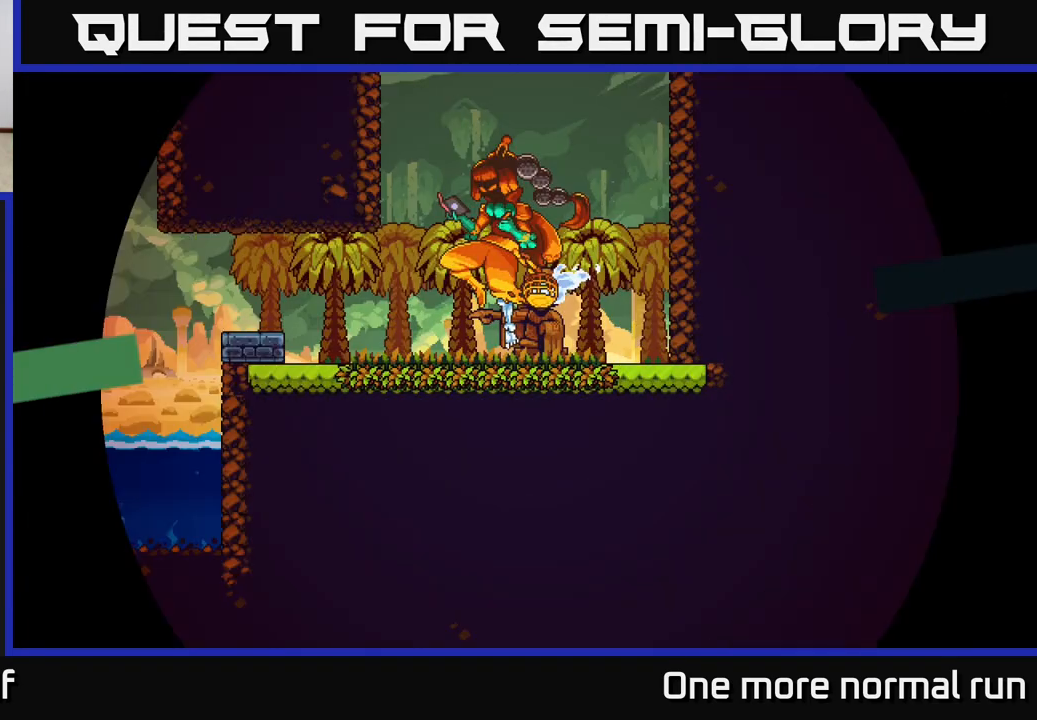
{"buttons": ["L2"], "left_stick": "center", "right_stick": "center", "events": []}
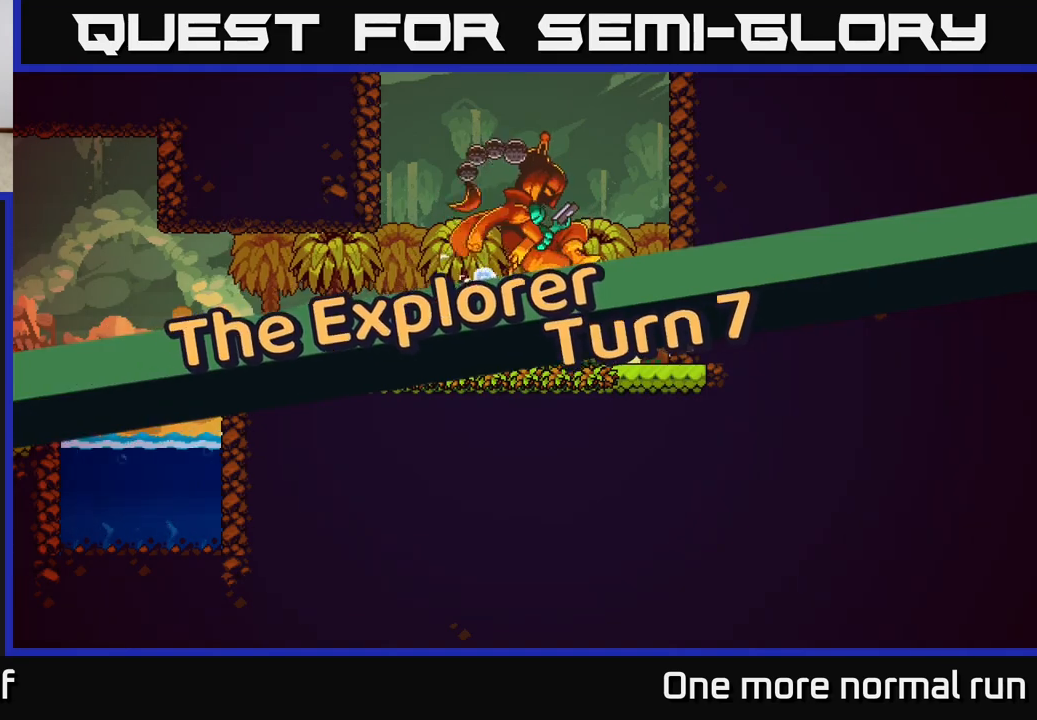
{"buttons": ["L2"], "left_stick": "center", "right_stick": "left", "events": [[133, "right_stick", "left"]]}